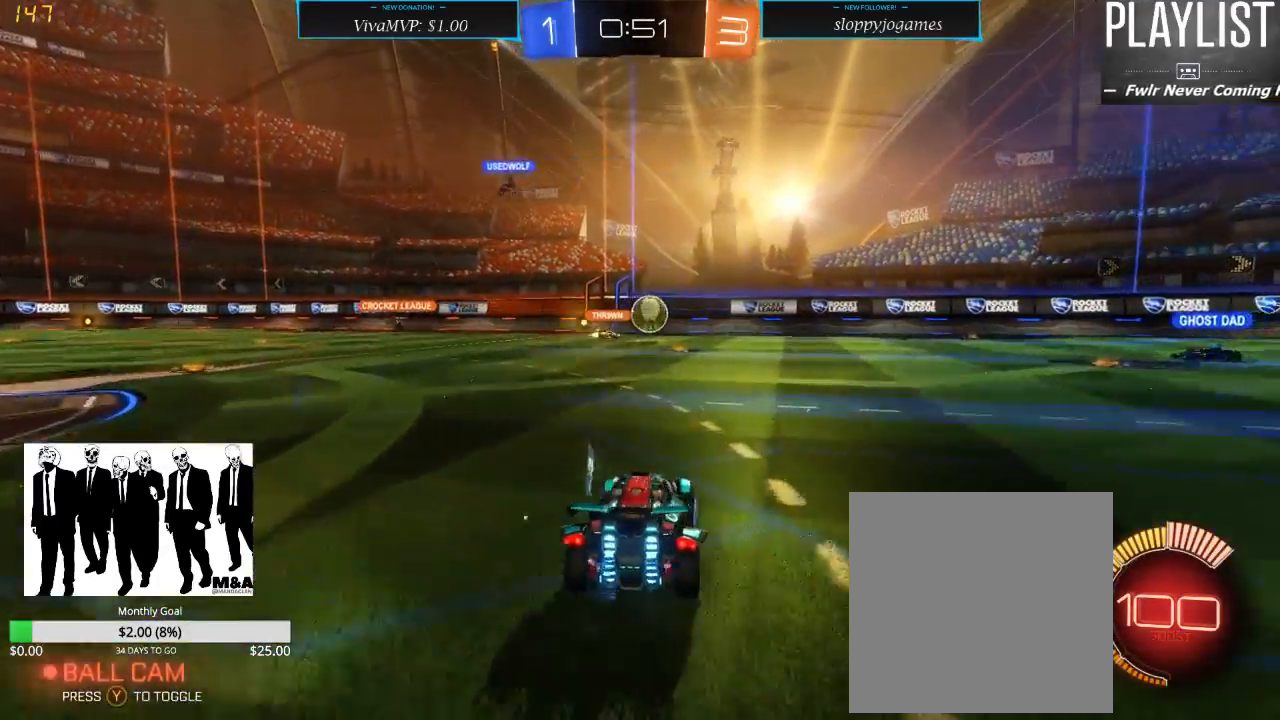
Gameplay with a controller (Xbox layout); each line is a JSON object with the inputs held at the frame after it. "events" lists button and stick changes between this image and that frame as [ms after this image, input, new state], when the widget could be followed in between. Not read: L3 R3.
{"buttons": ["R2"], "left_stick": "right", "right_stick": "center", "events": []}
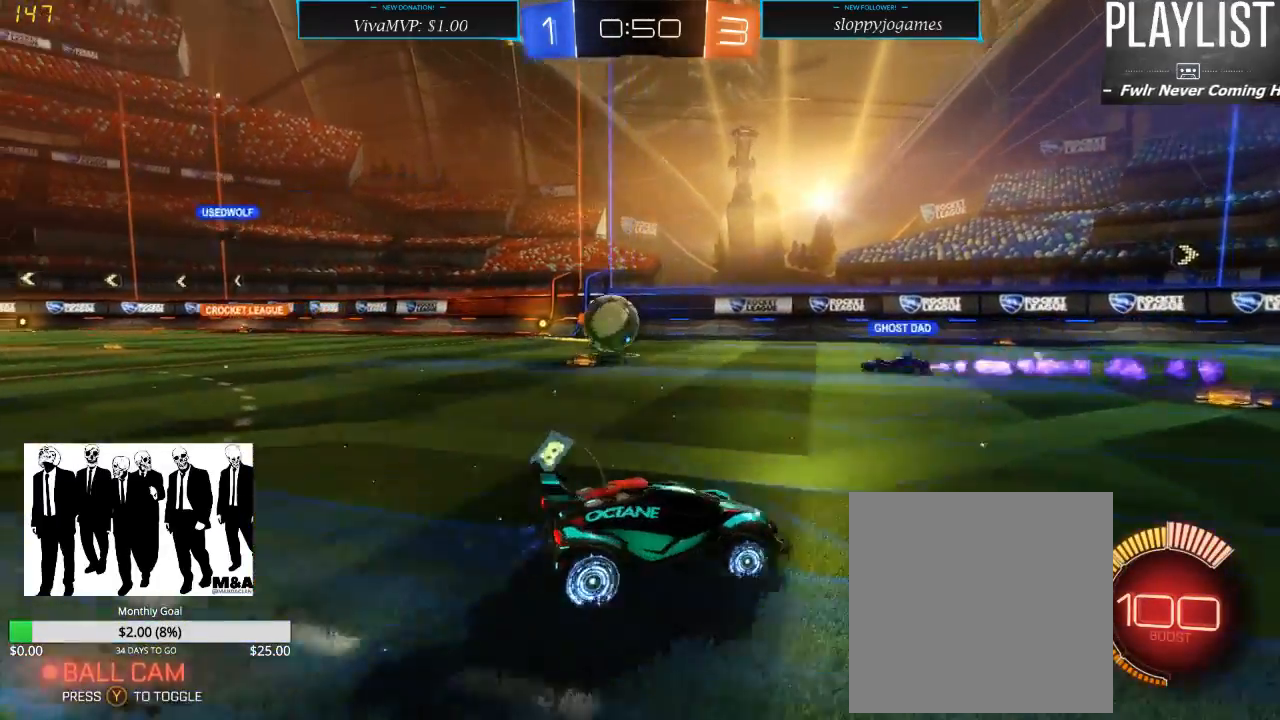
{"buttons": ["R2"], "left_stick": "center", "right_stick": "center", "events": [[300, "left_stick", "center"]]}
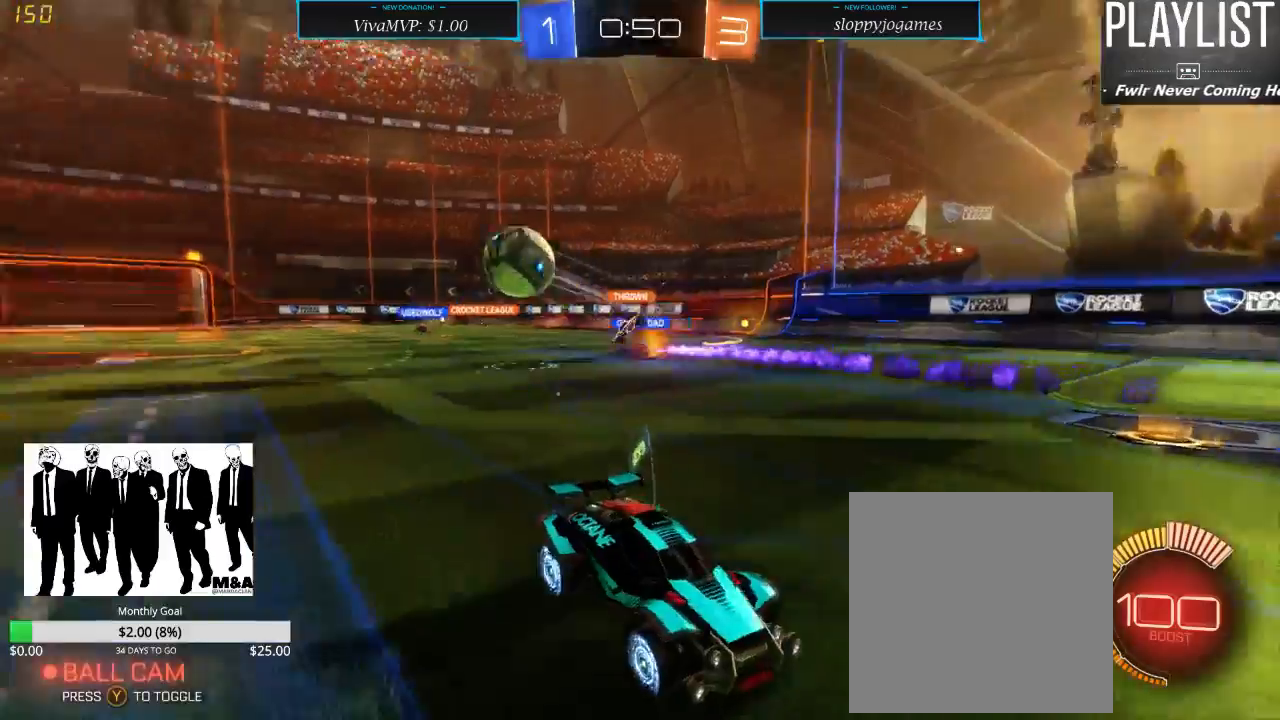
{"buttons": ["R2"], "left_stick": "right", "right_stick": "center", "events": [[333, "left_stick", "right"]]}
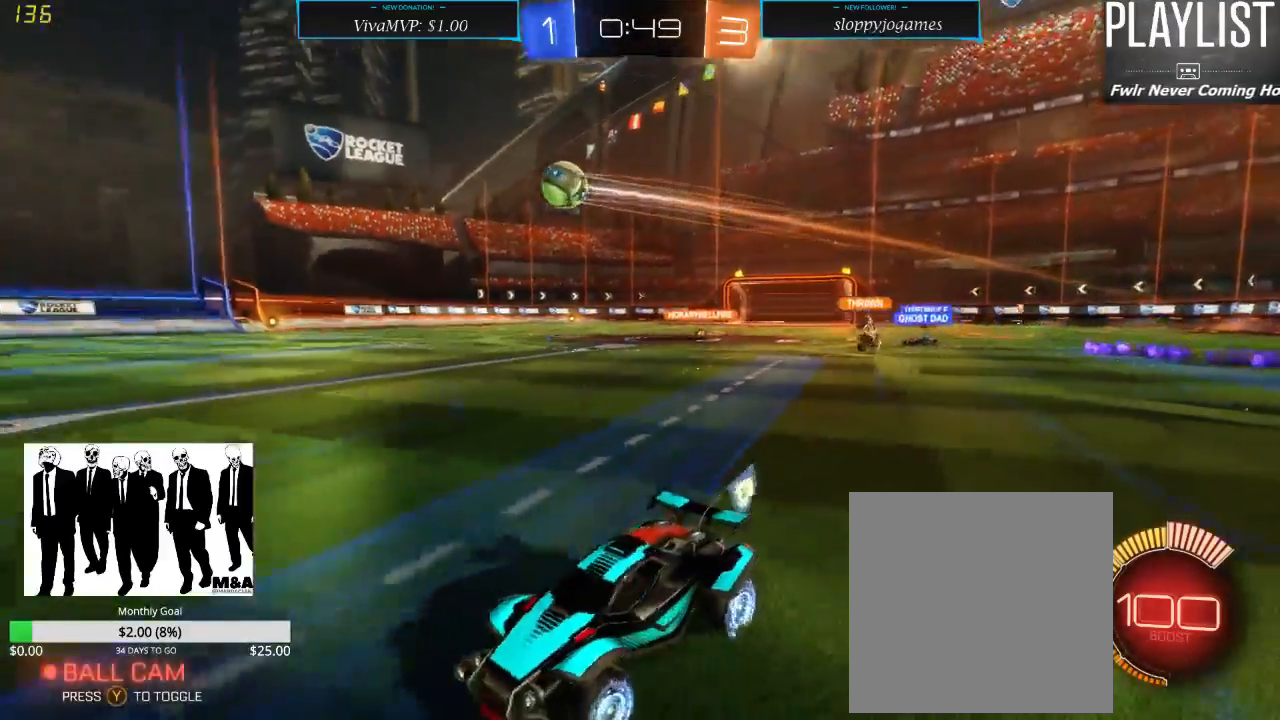
{"buttons": ["R2"], "left_stick": "right", "right_stick": "center", "events": [[17, "X", "down"], [133, "X", "up"]]}
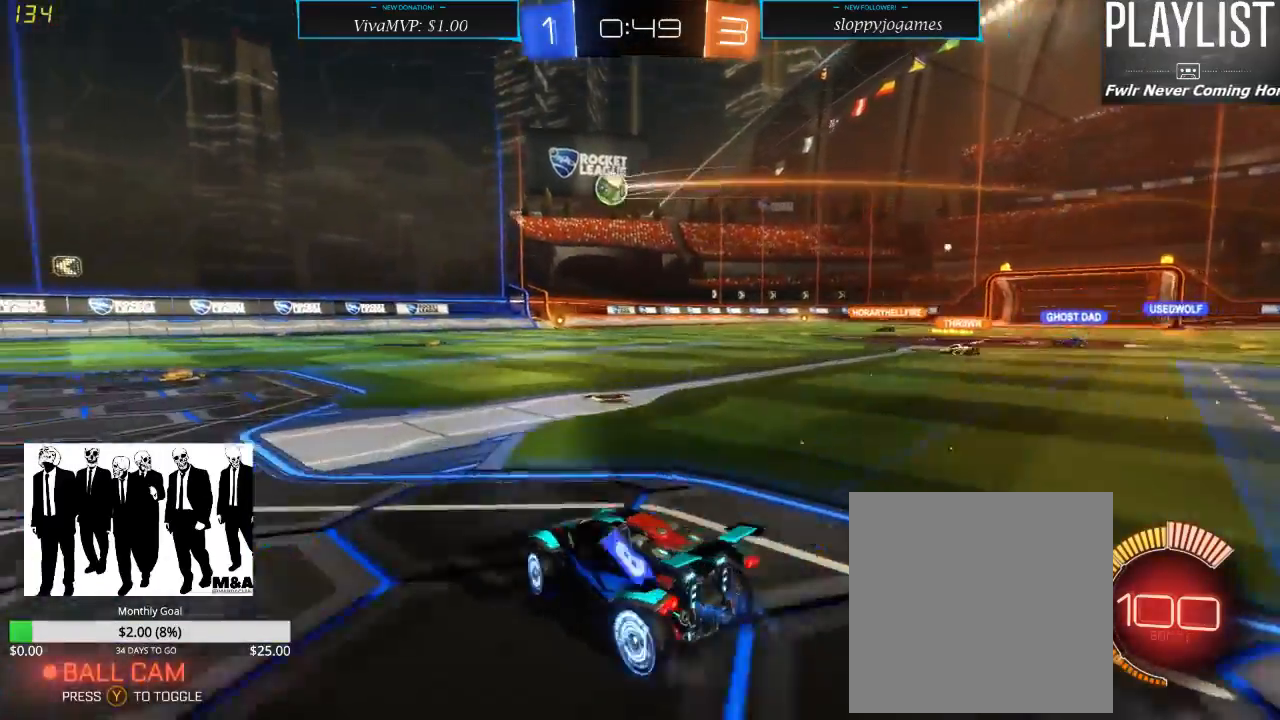
{"buttons": ["R2"], "left_stick": "center", "right_stick": "center", "events": [[167, "left_stick", "left"], [450, "left_stick", "center"]]}
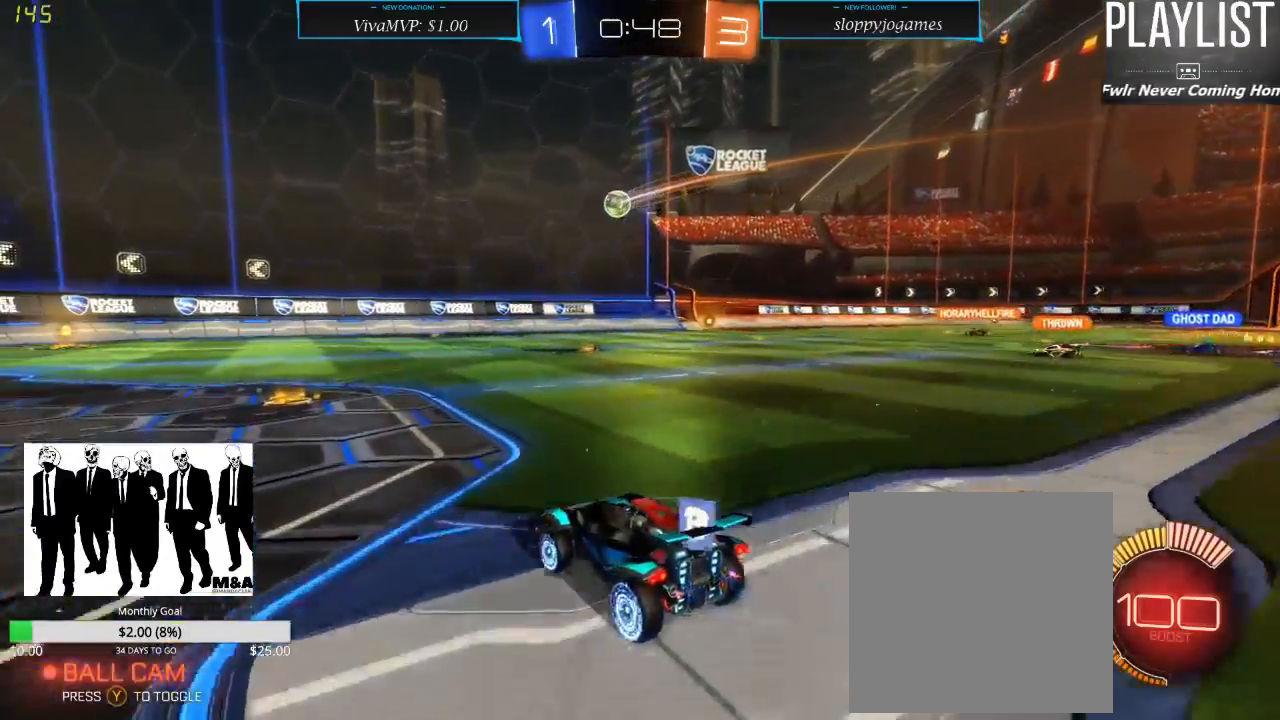
{"buttons": ["R2"], "left_stick": "center", "right_stick": "center", "events": [[100, "left_stick", "right"], [450, "left_stick", "center"]]}
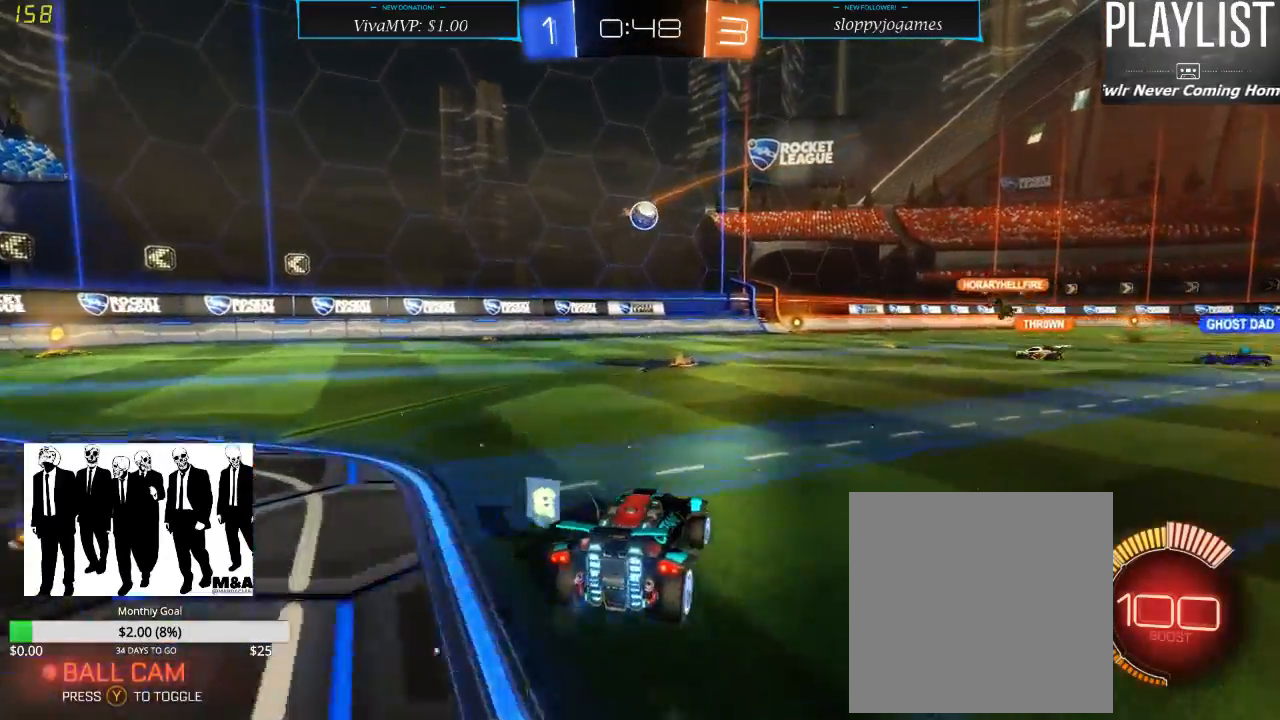
{"buttons": ["R1", "R2"], "left_stick": "down-right", "right_stick": "center", "events": [[17, "R1", "down"], [133, "left_stick", "left"], [267, "left_stick", "center"], [367, "left_stick", "right"], [433, "left_stick", "down-right"]]}
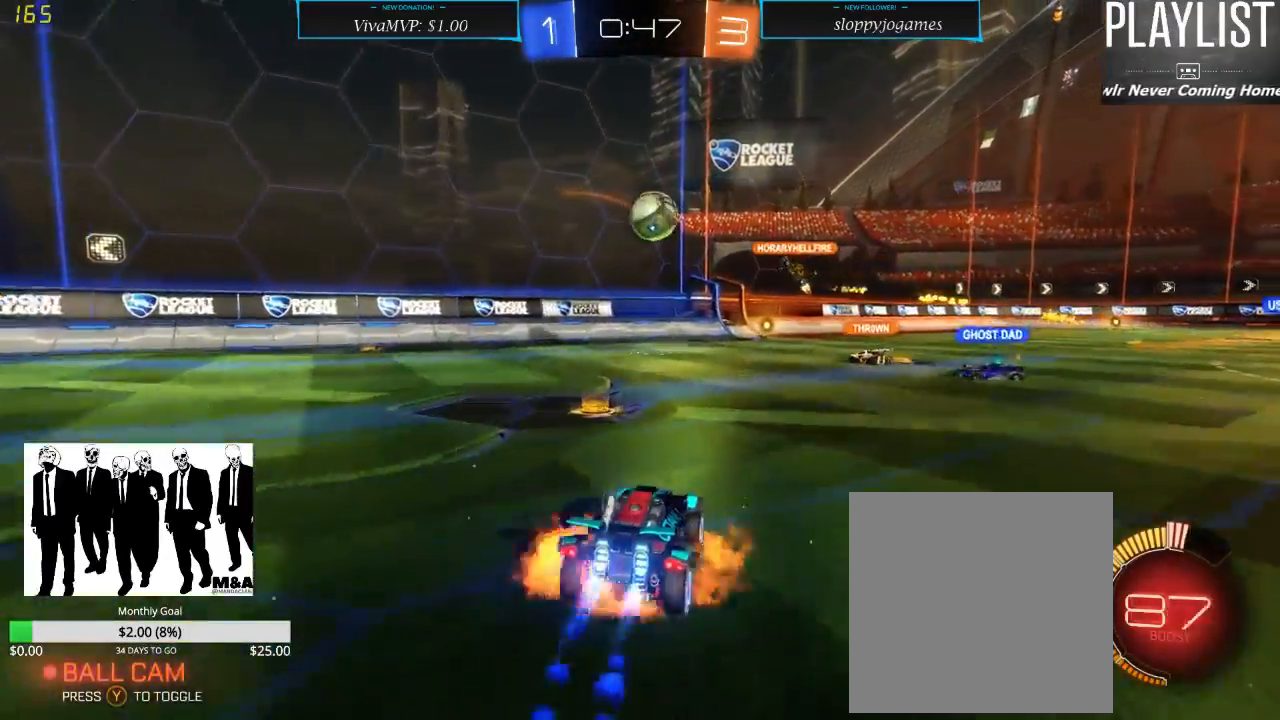
{"buttons": ["R1", "R2"], "left_stick": "up", "right_stick": "center", "events": [[17, "A", "down"], [17, "left_stick", "down"], [250, "A", "up"], [267, "left_stick", "up-right"], [367, "A", "down"], [450, "A", "up"], [450, "left_stick", "up"]]}
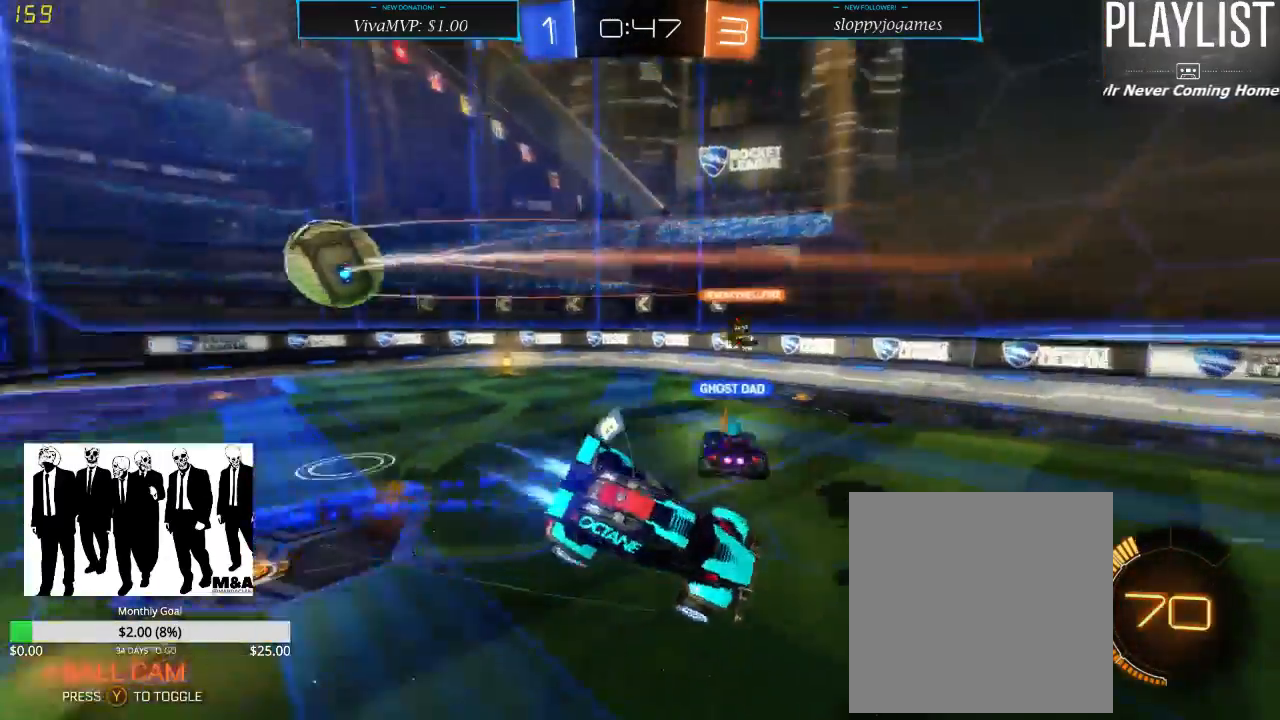
{"buttons": ["R2"], "left_stick": "center", "right_stick": "center", "events": [[50, "R1", "up"], [100, "left_stick", "center"], [183, "R2", "up"], [450, "R2", "down"]]}
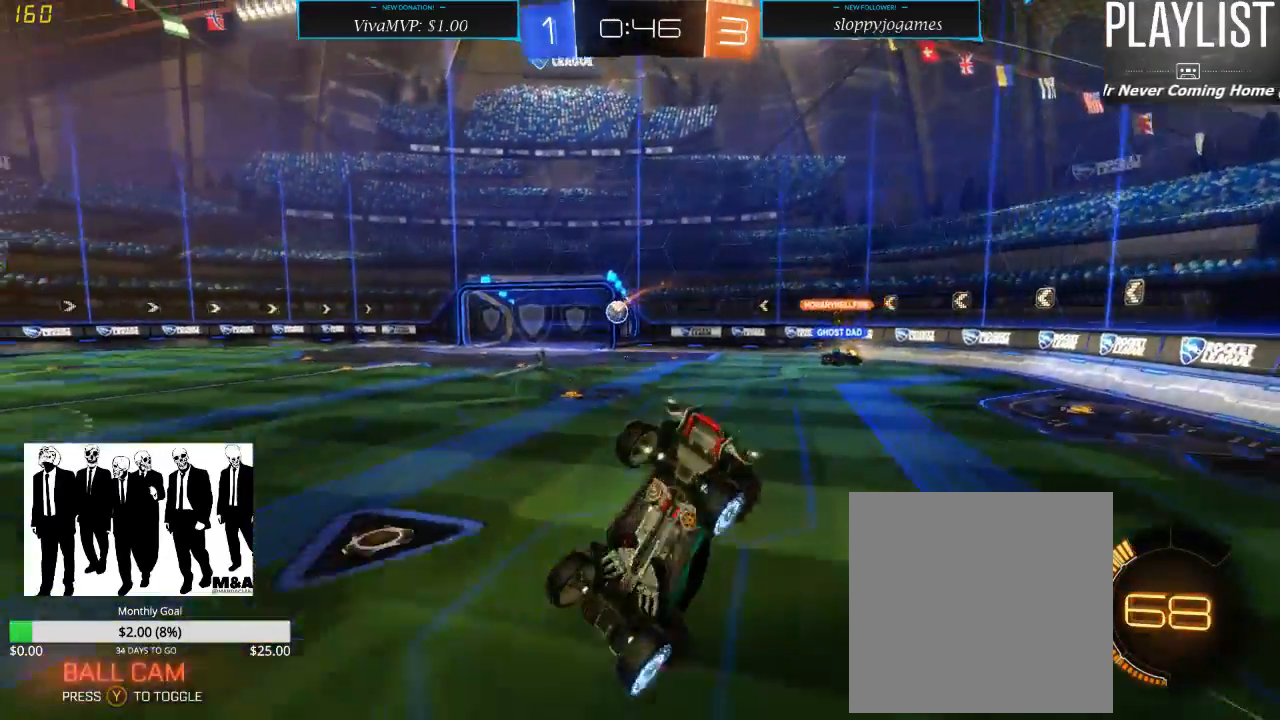
{"buttons": ["R2"], "left_stick": "center", "right_stick": "center", "events": []}
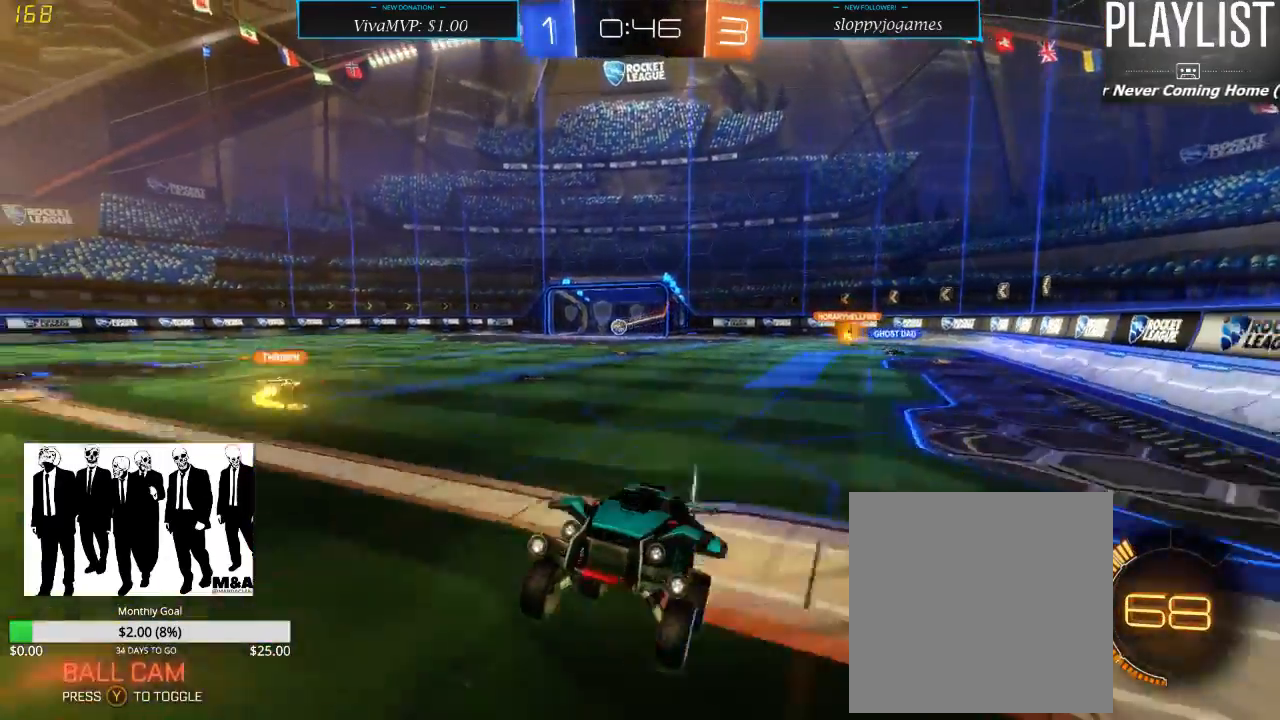
{"buttons": ["X", "R2"], "left_stick": "right", "right_stick": "center", "events": [[117, "left_stick", "right"], [383, "X", "down"]]}
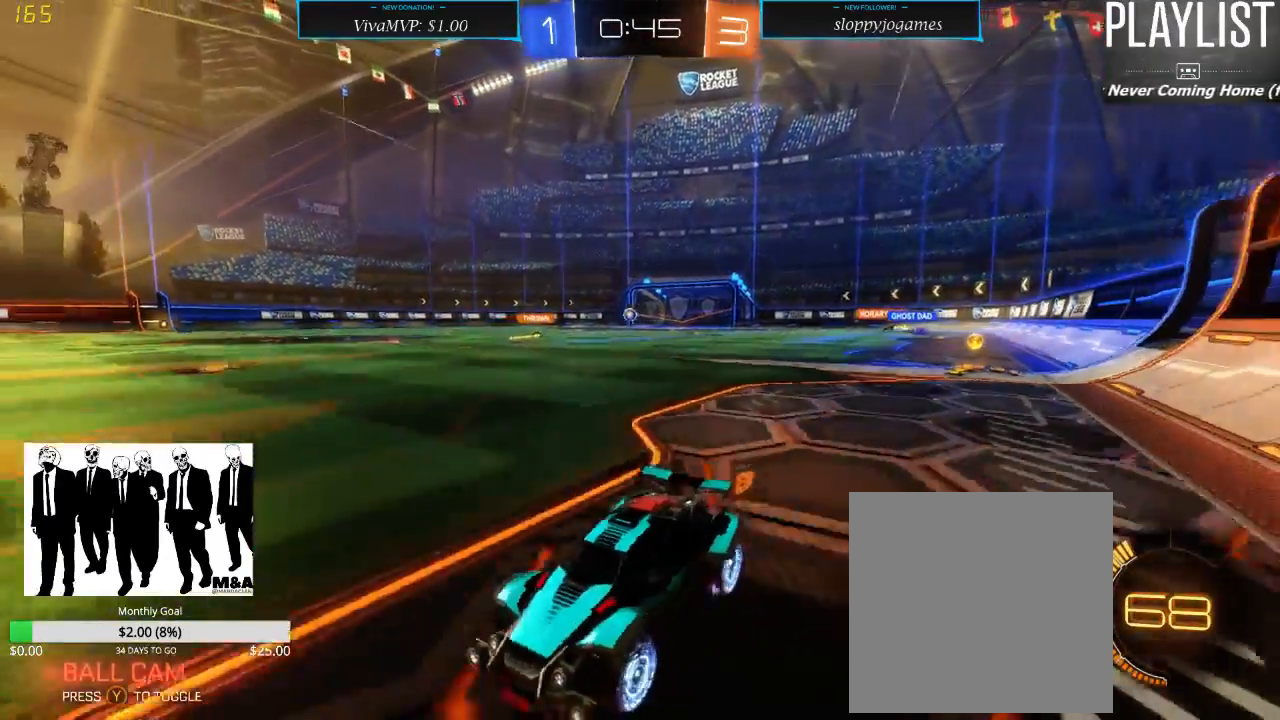
{"buttons": ["X", "R2"], "left_stick": "right", "right_stick": "center", "events": [[17, "X", "up"], [483, "X", "down"]]}
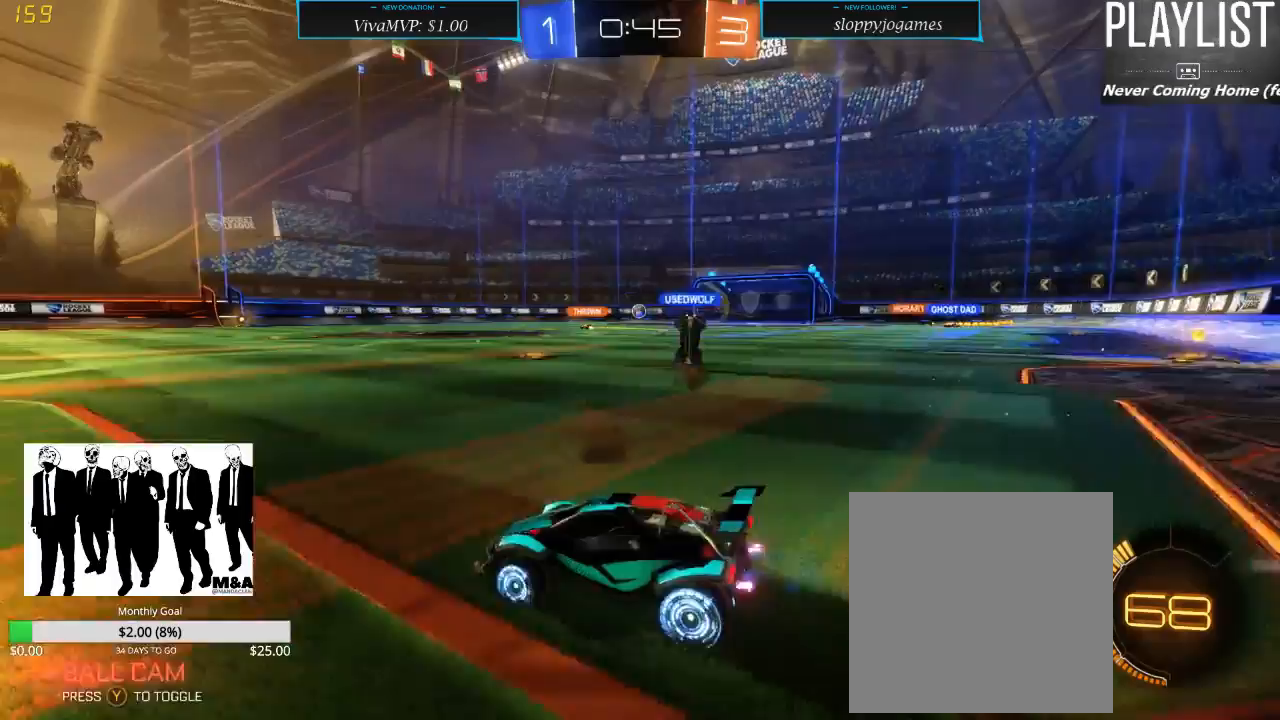
{"buttons": ["R2"], "left_stick": "right", "right_stick": "center", "events": [[33, "X", "up"]]}
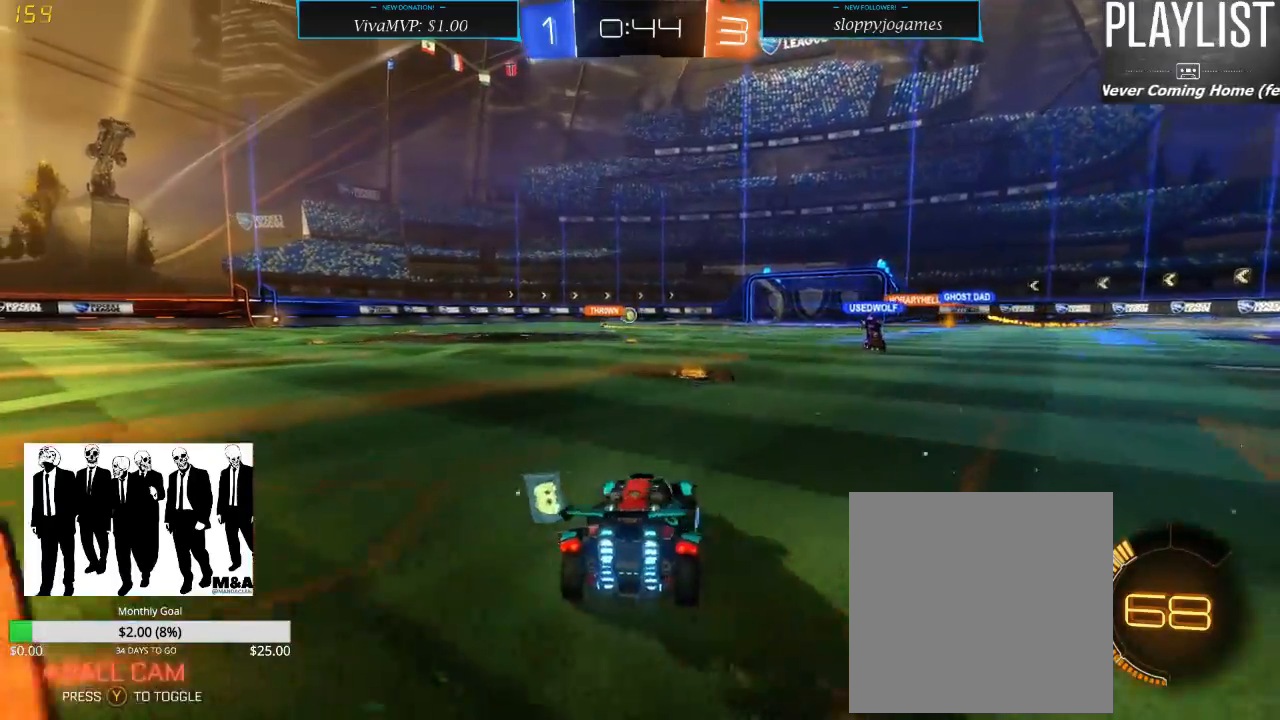
{"buttons": ["R2"], "left_stick": "up", "right_stick": "center", "events": [[17, "left_stick", "center"], [117, "left_stick", "up-left"], [200, "A", "down"], [217, "left_stick", "up"], [267, "A", "up"], [367, "A", "down"], [450, "A", "up"]]}
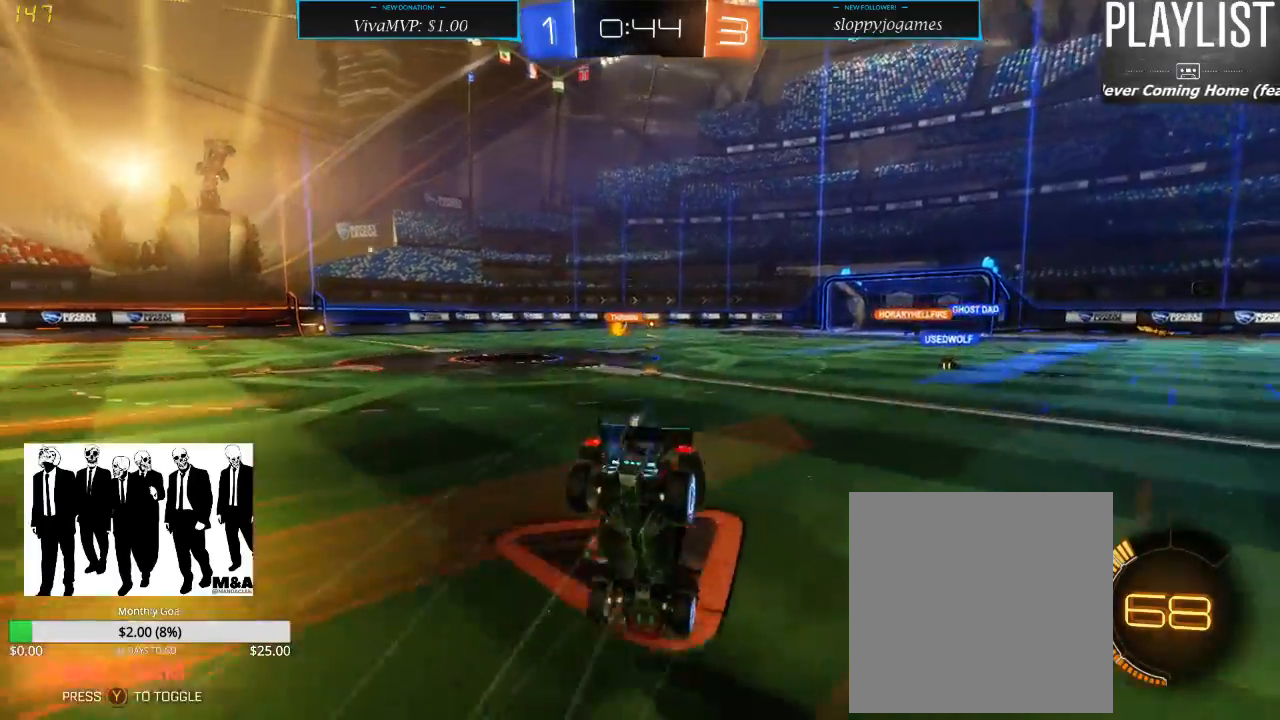
{"buttons": ["R2"], "left_stick": "center", "right_stick": "center", "events": [[183, "left_stick", "center"]]}
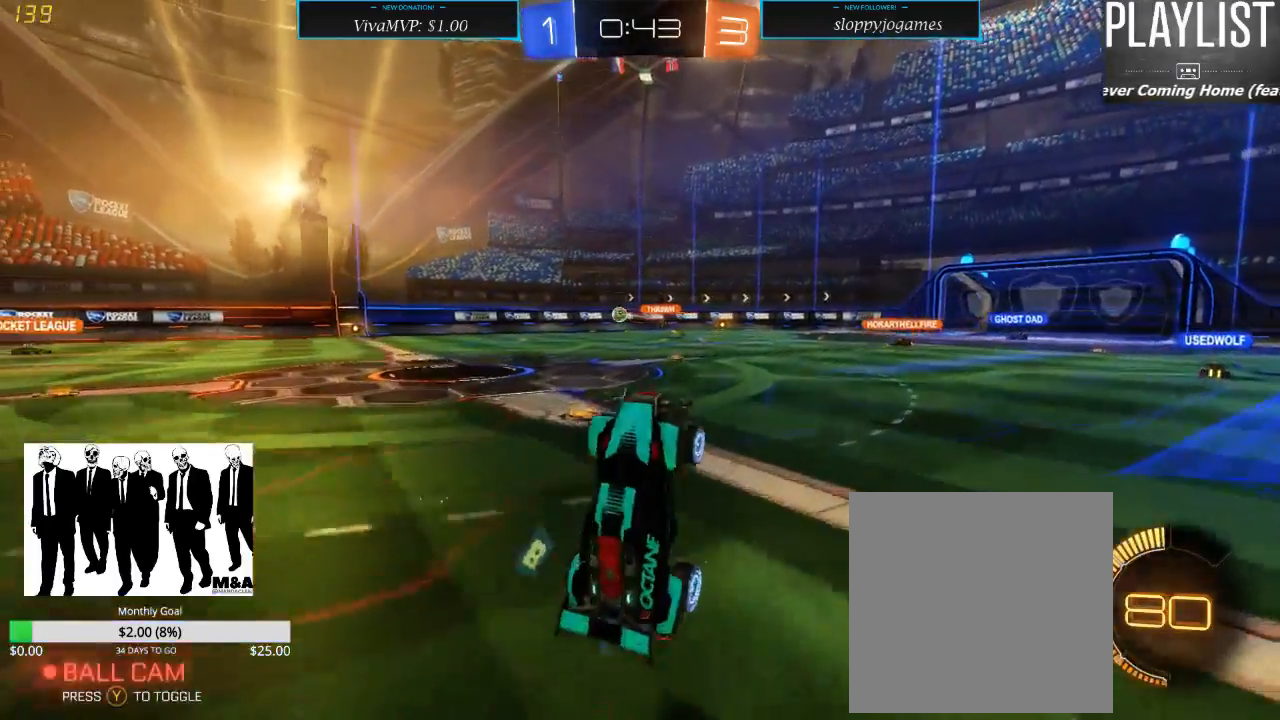
{"buttons": ["R2"], "left_stick": "center", "right_stick": "center", "events": []}
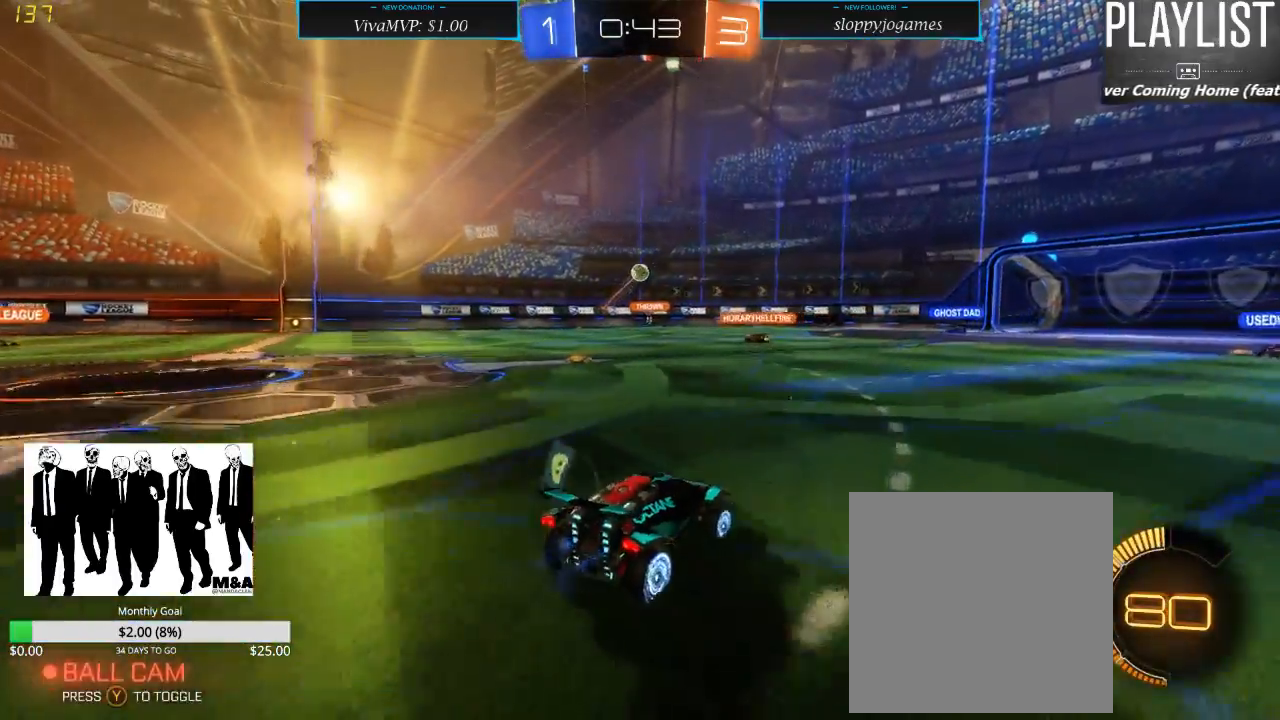
{"buttons": ["R2"], "left_stick": "down-left", "right_stick": "center", "events": [[17, "left_stick", "right"], [183, "left_stick", "center"], [383, "left_stick", "left"], [433, "left_stick", "down-left"]]}
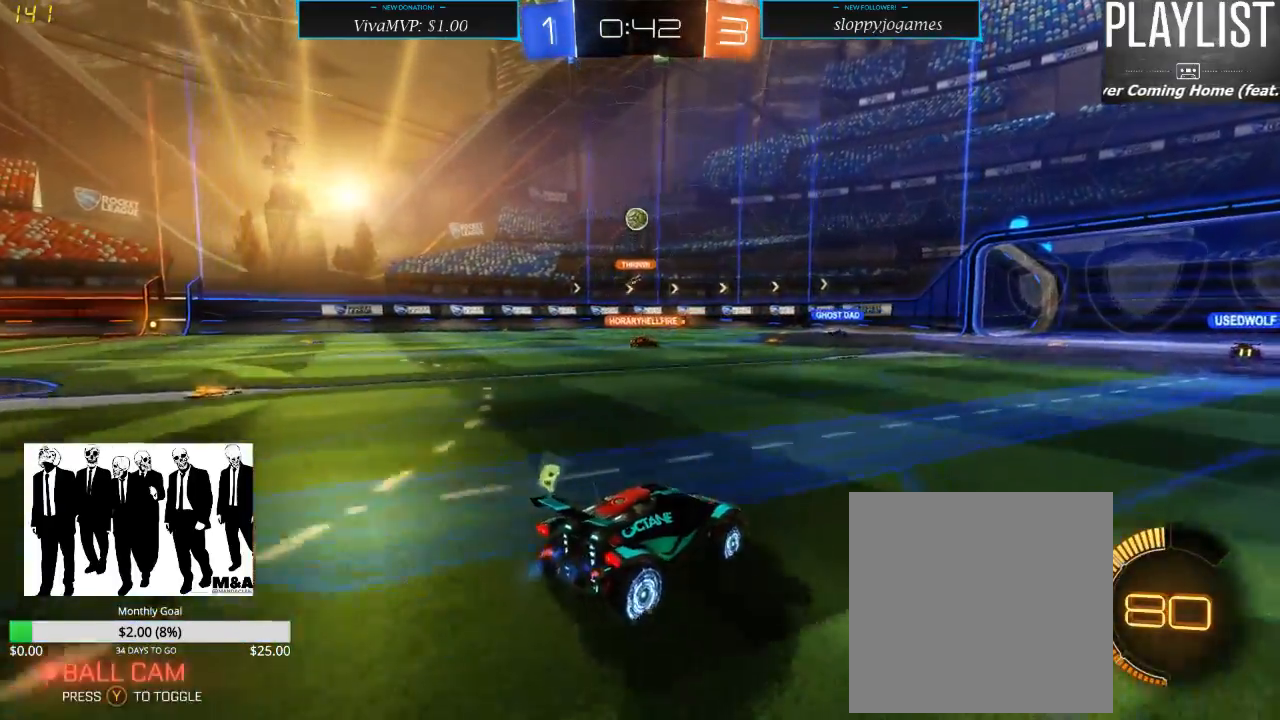
{"buttons": ["R1", "R2"], "left_stick": "center", "right_stick": "center", "events": [[33, "left_stick", "down"], [133, "A", "down"], [367, "left_stick", "center"], [400, "A", "up"], [483, "R1", "down"]]}
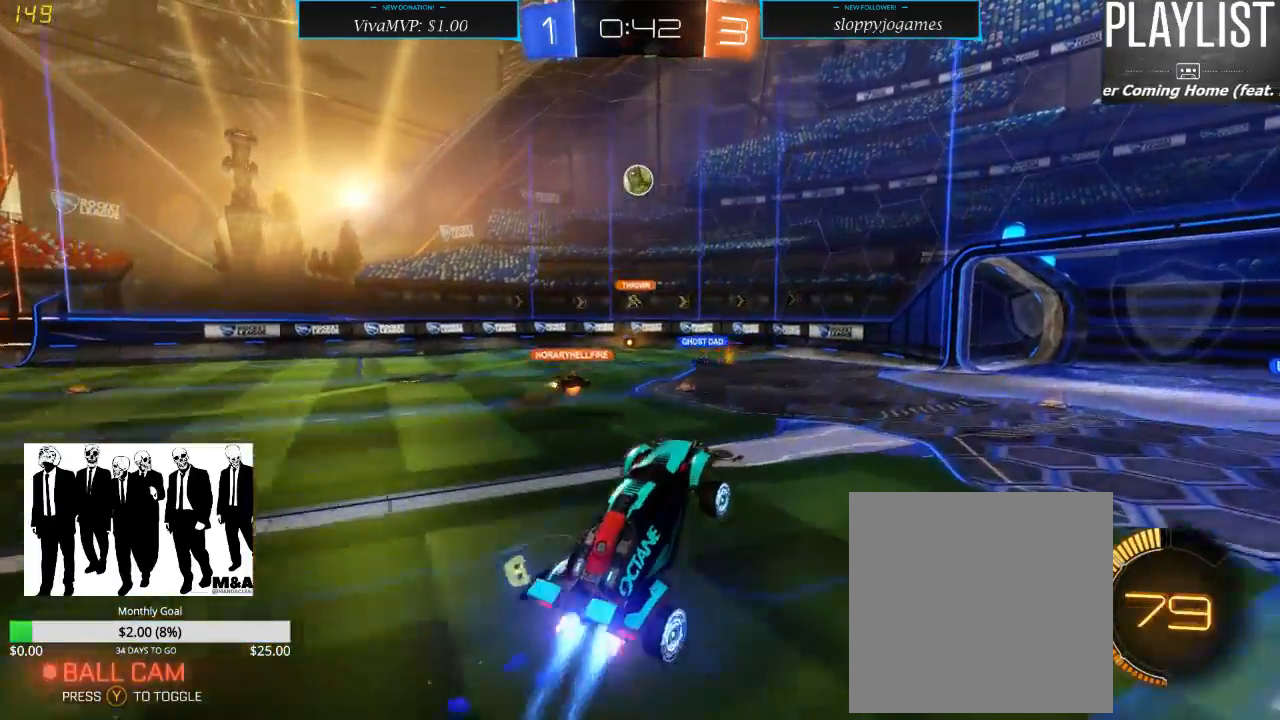
{"buttons": ["R1", "R2"], "left_stick": "center", "right_stick": "center", "events": [[200, "A", "down"], [500, "A", "up"]]}
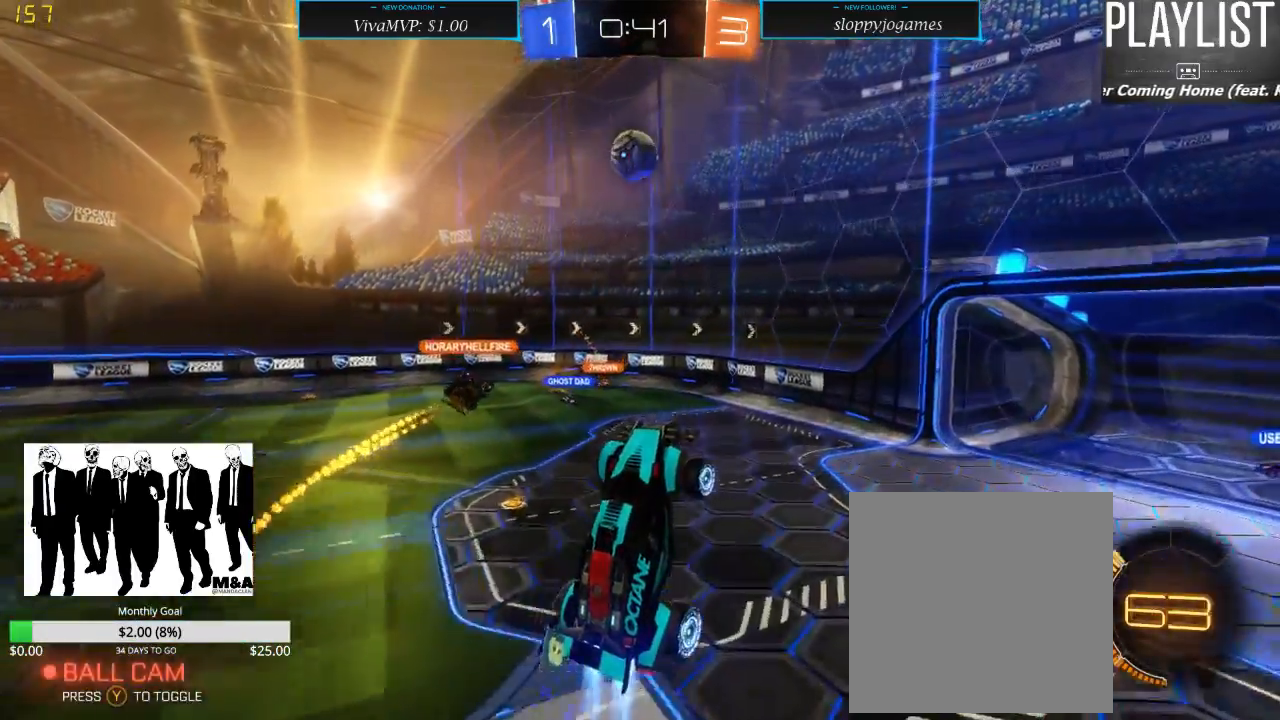
{"buttons": ["R1", "R2"], "left_stick": "left", "right_stick": "center", "events": [[133, "left_stick", "left"], [250, "R1", "up"], [317, "left_stick", "center"], [383, "R1", "down"], [417, "left_stick", "left"]]}
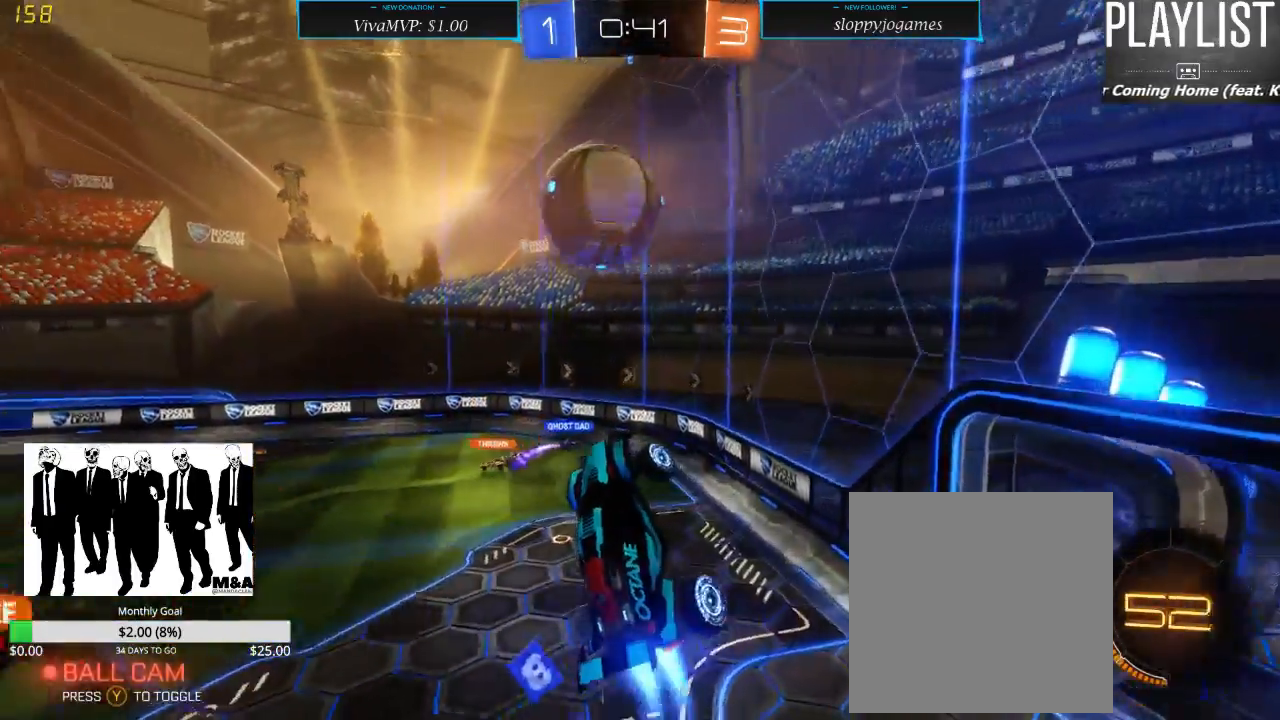
{"buttons": ["R2"], "left_stick": "left", "right_stick": "center", "events": [[333, "R1", "up"]]}
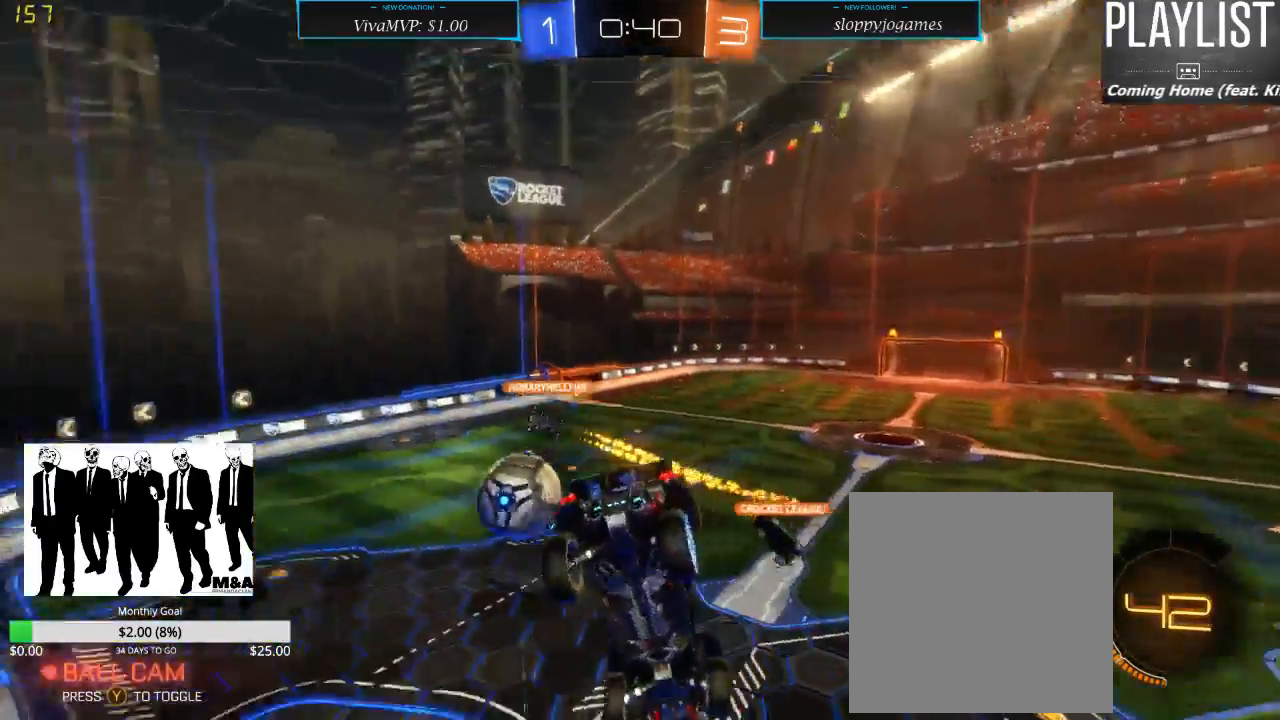
{"buttons": ["R2"], "left_stick": "center", "right_stick": "center", "events": [[200, "left_stick", "center"]]}
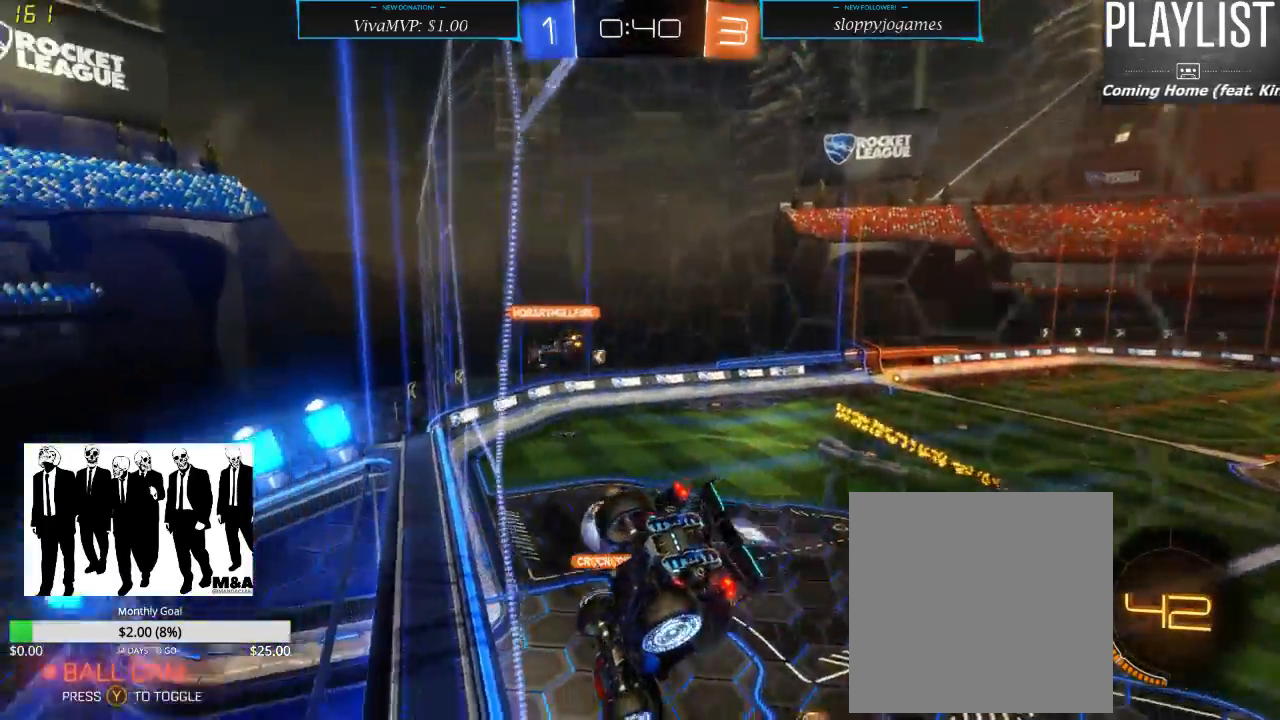
{"buttons": ["R2"], "left_stick": "down", "right_stick": "center", "events": [[367, "left_stick", "down"]]}
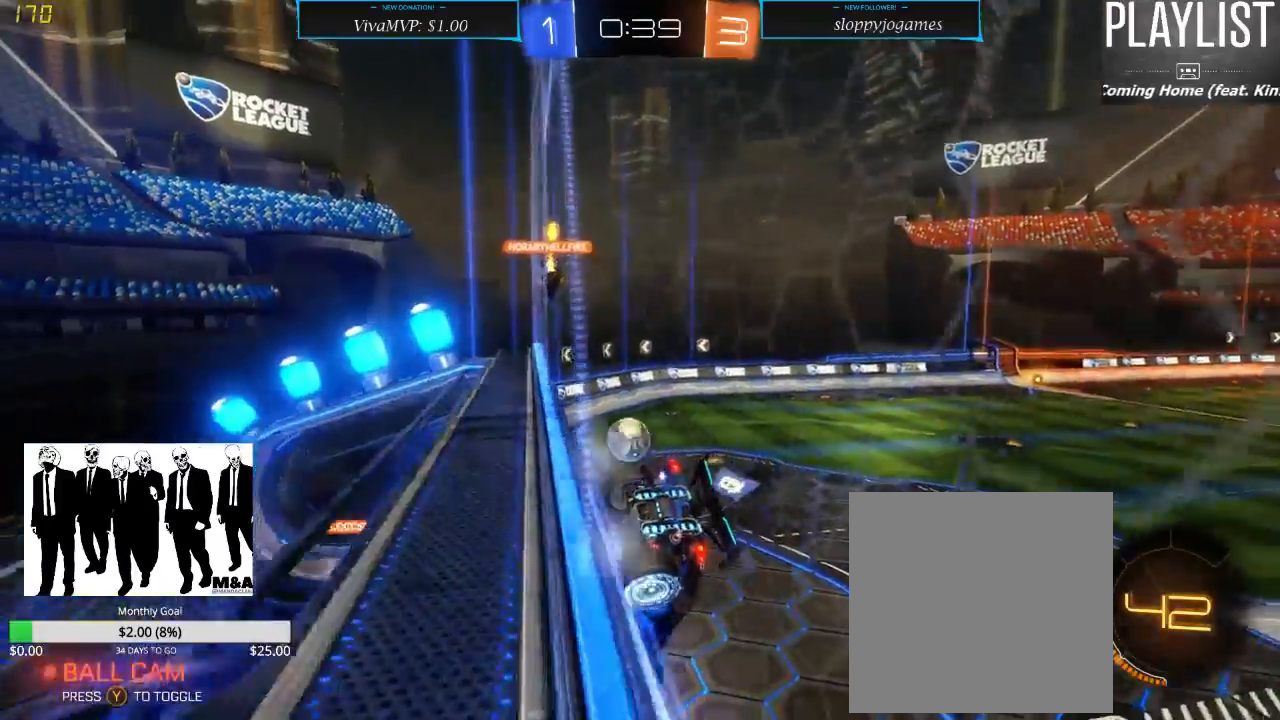
{"buttons": ["R2"], "left_stick": "center", "right_stick": "center", "events": [[383, "left_stick", "center"]]}
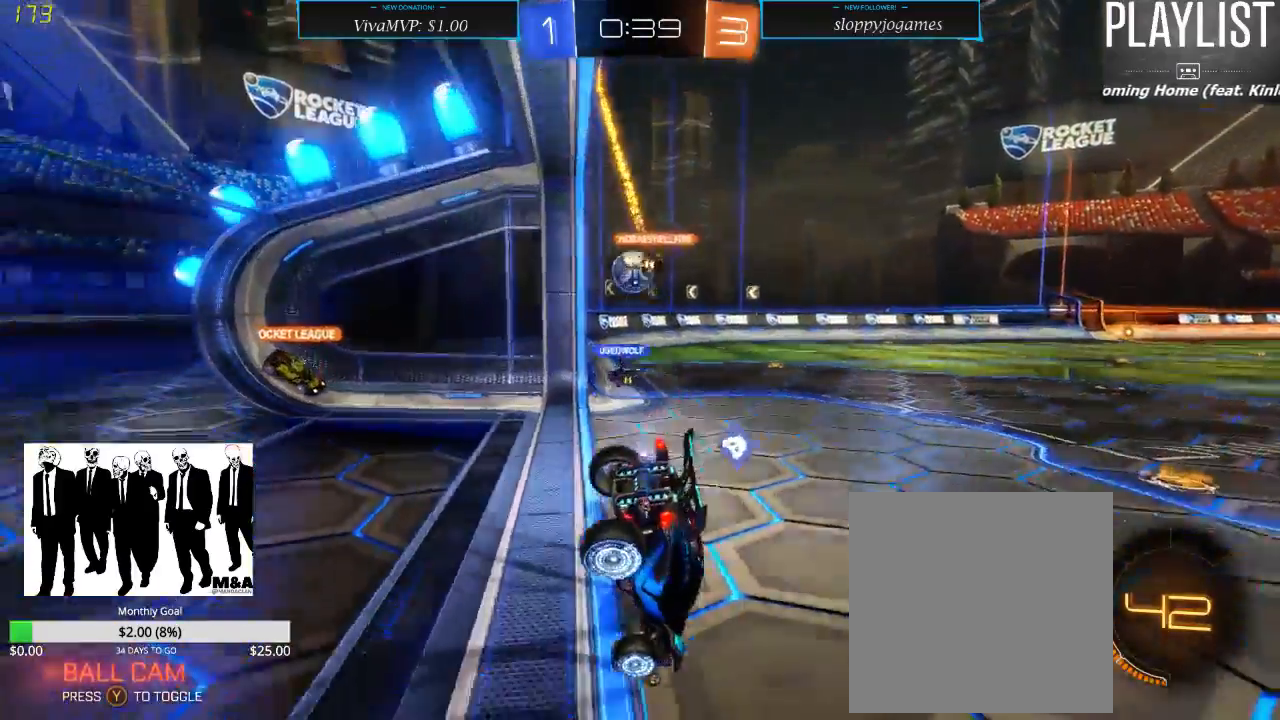
{"buttons": ["R2"], "left_stick": "center", "right_stick": "center", "events": []}
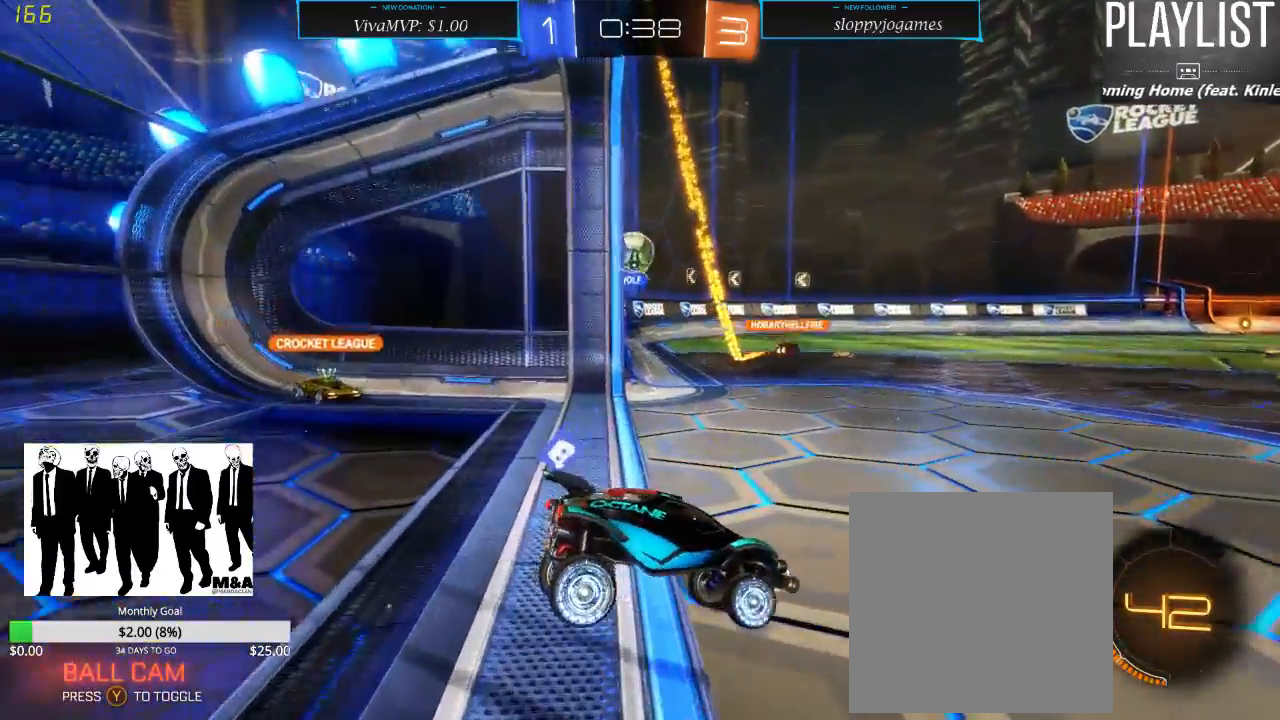
{"buttons": ["R2"], "left_stick": "center", "right_stick": "center", "events": []}
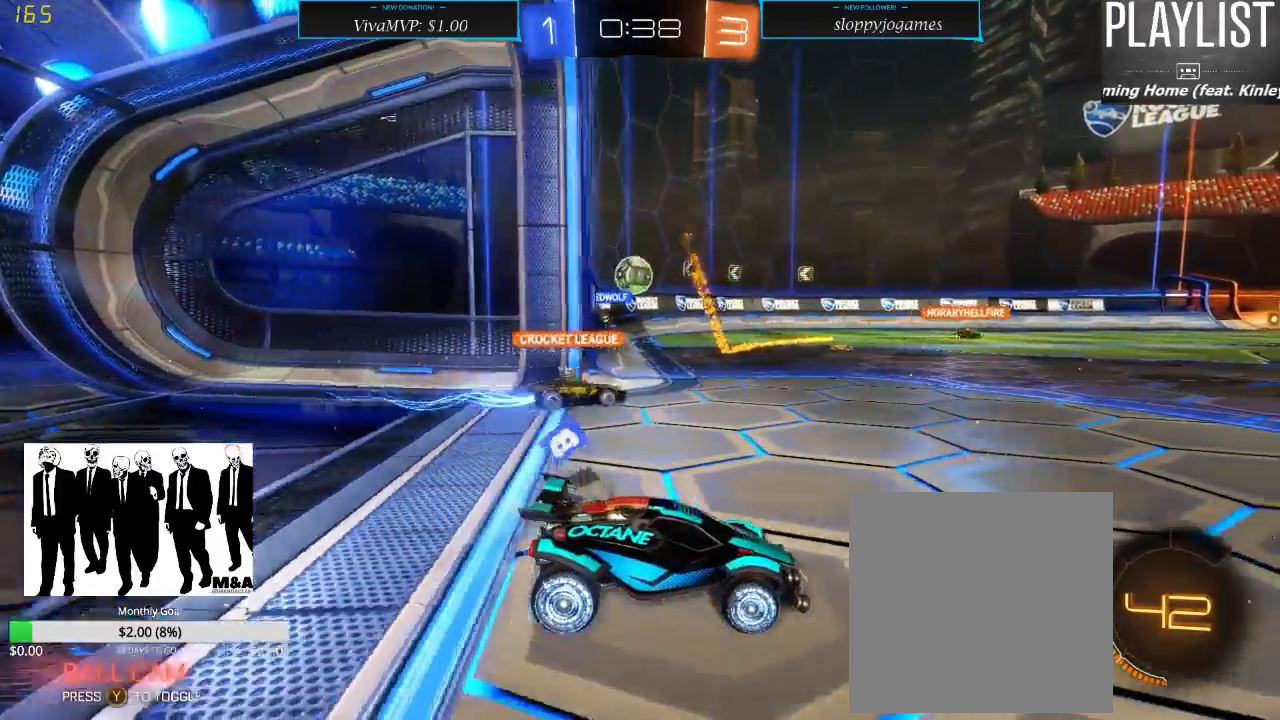
{"buttons": ["R2"], "left_stick": "left", "right_stick": "center", "events": [[117, "left_stick", "right"], [350, "left_stick", "center"], [483, "left_stick", "left"]]}
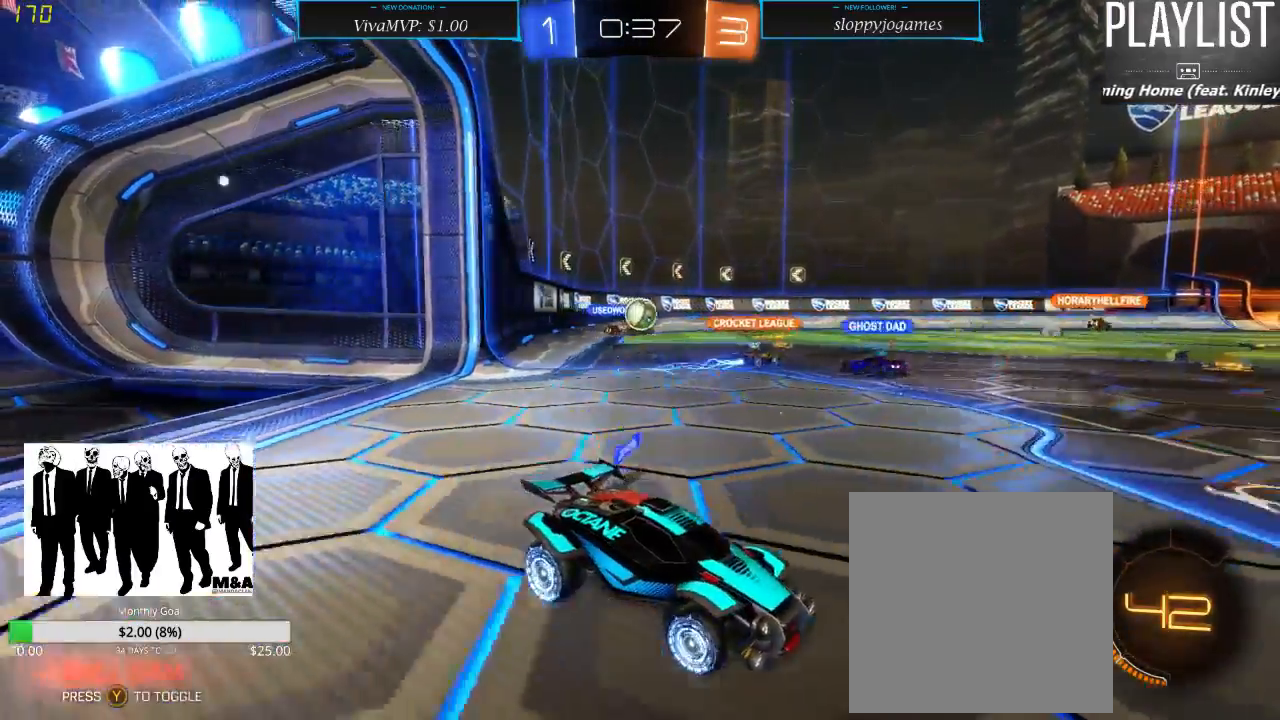
{"buttons": ["R2"], "left_stick": "left", "right_stick": "center", "events": [[50, "X", "down"], [183, "X", "up"]]}
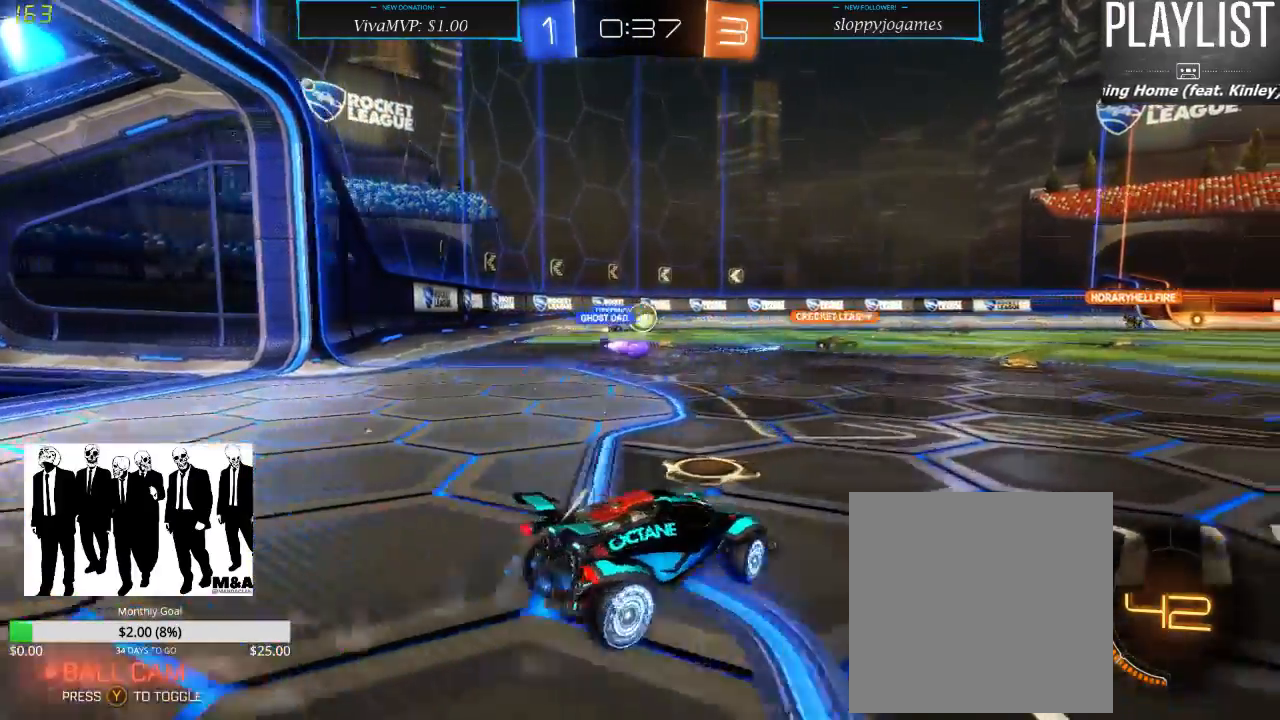
{"buttons": ["R2"], "left_stick": "left", "right_stick": "center", "events": []}
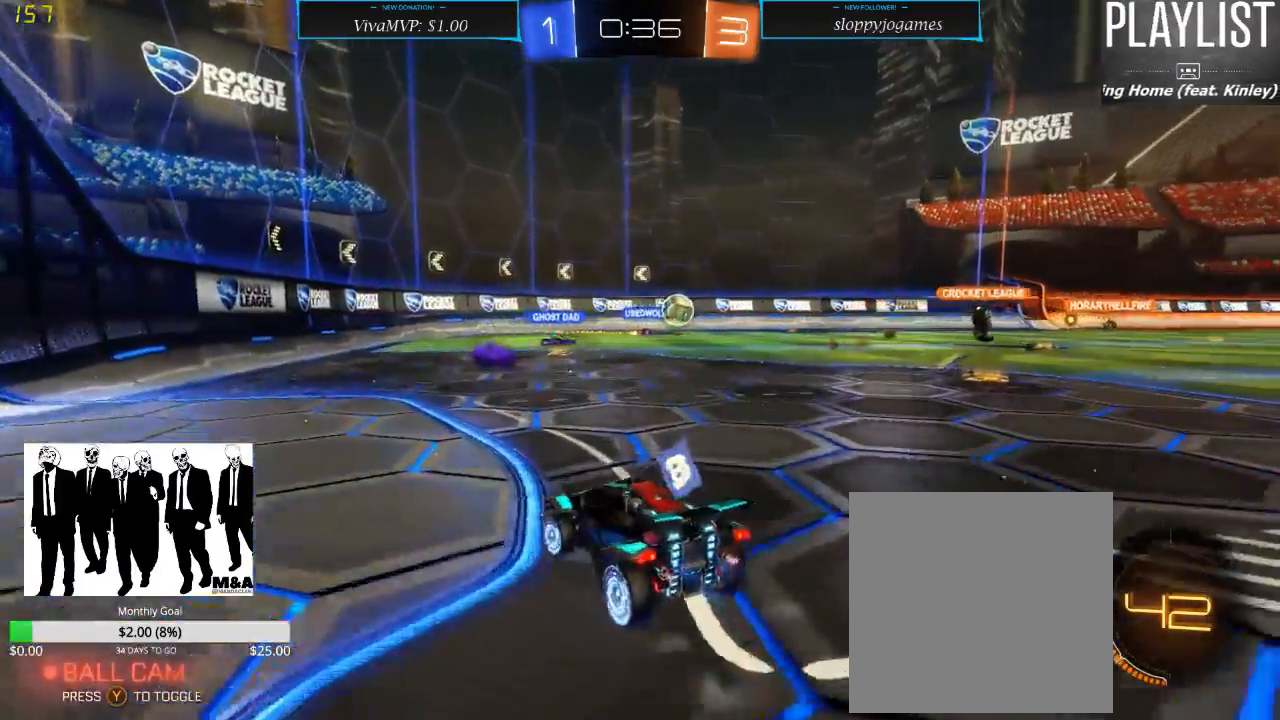
{"buttons": ["X", "R2"], "left_stick": "right", "right_stick": "center", "events": [[183, "left_stick", "down"], [250, "left_stick", "right"], [350, "X", "down"]]}